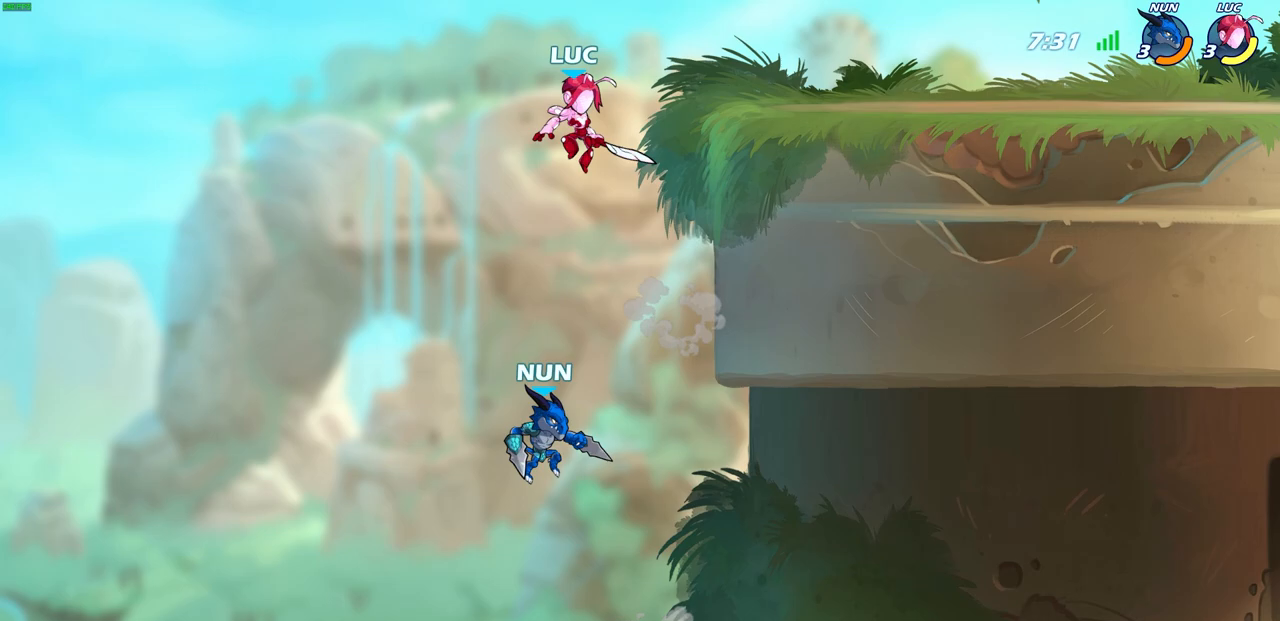
Gameplay with a controller (PlayStation layout); each line is a JSON object with the inputs held at the frame after it. "events" lists button and stick changes between this image and that frame as [ms after this image, input, new state], when the widget could be followed in between.
{"buttons": [], "left_stick": "down-right", "right_stick": "center", "events": [[67, "left_stick", "center"], [283, "left_stick", "right"], [483, "left_stick", "down-right"]]}
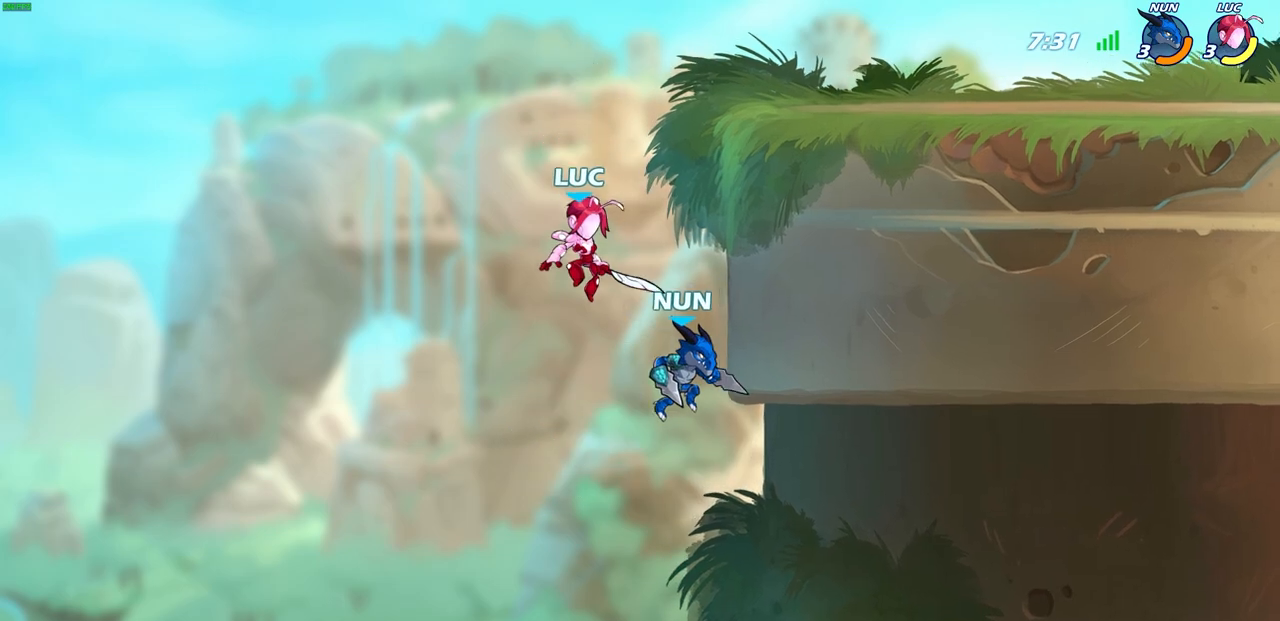
{"buttons": [], "left_stick": "right", "right_stick": "center", "events": [[167, "CROSS", "down"], [200, "SQUARE", "down"], [250, "CROSS", "up"], [283, "SQUARE", "up"], [333, "left_stick", "right"]]}
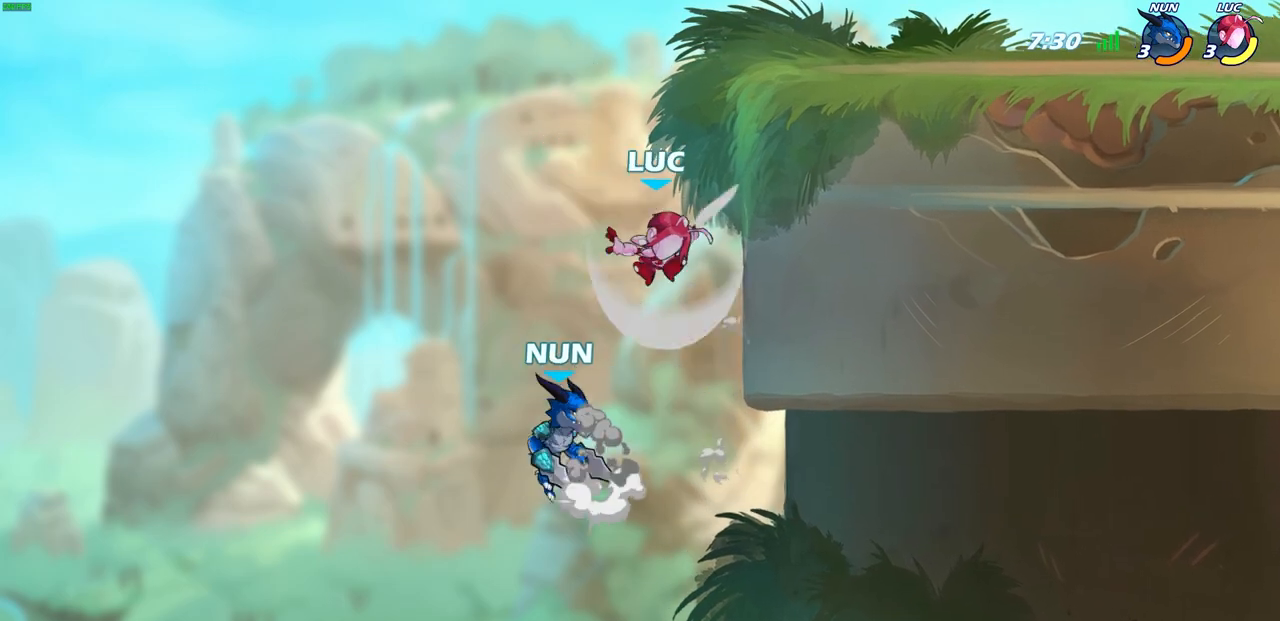
{"buttons": [], "left_stick": "up", "right_stick": "center", "events": [[500, "left_stick", "up"]]}
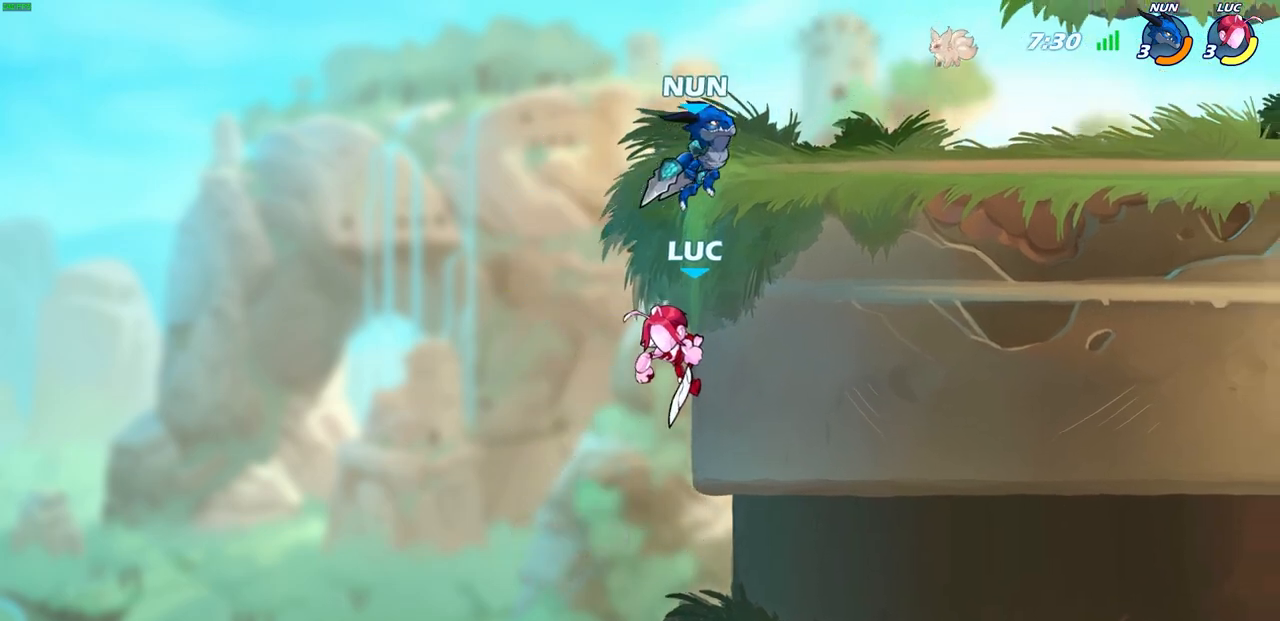
{"buttons": [], "left_stick": "center", "right_stick": "center", "events": [[17, "left_stick", "up-left"], [83, "CROSS", "down"], [150, "left_stick", "up-right"], [183, "CROSS", "up"], [233, "R2", "down"], [250, "CIRCLE", "down"], [250, "left_stick", "center"], [350, "CIRCLE", "up"], [367, "R2", "up"]]}
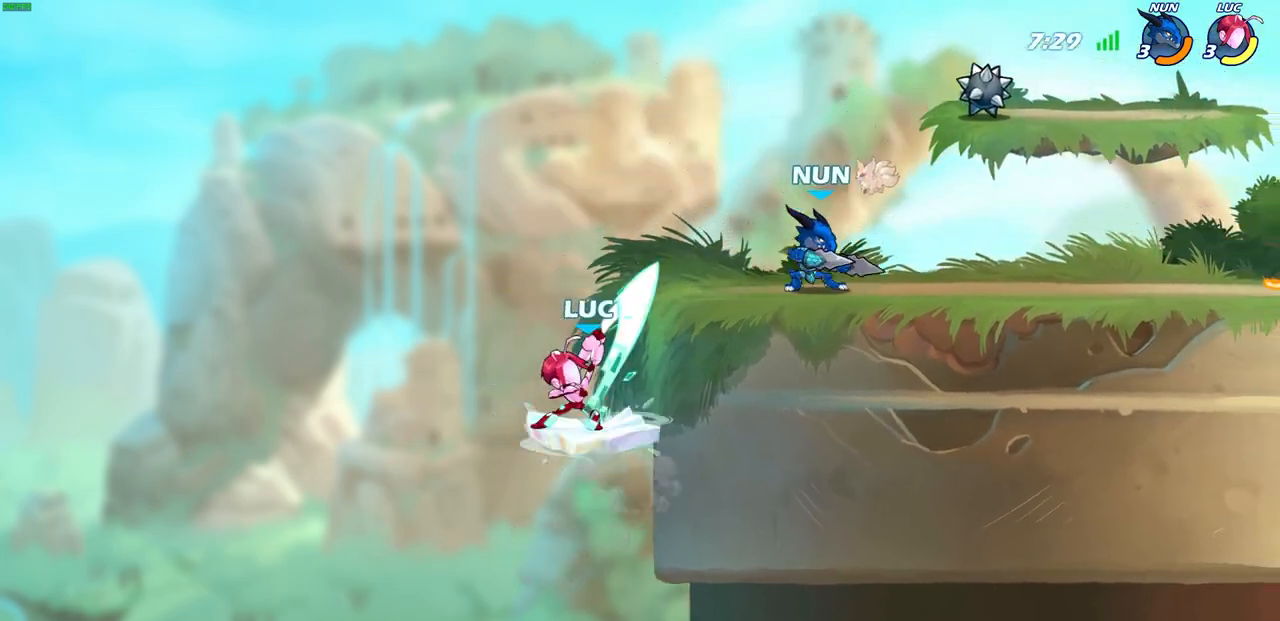
{"buttons": [], "left_stick": "down-left", "right_stick": "center", "events": [[333, "left_stick", "down-left"]]}
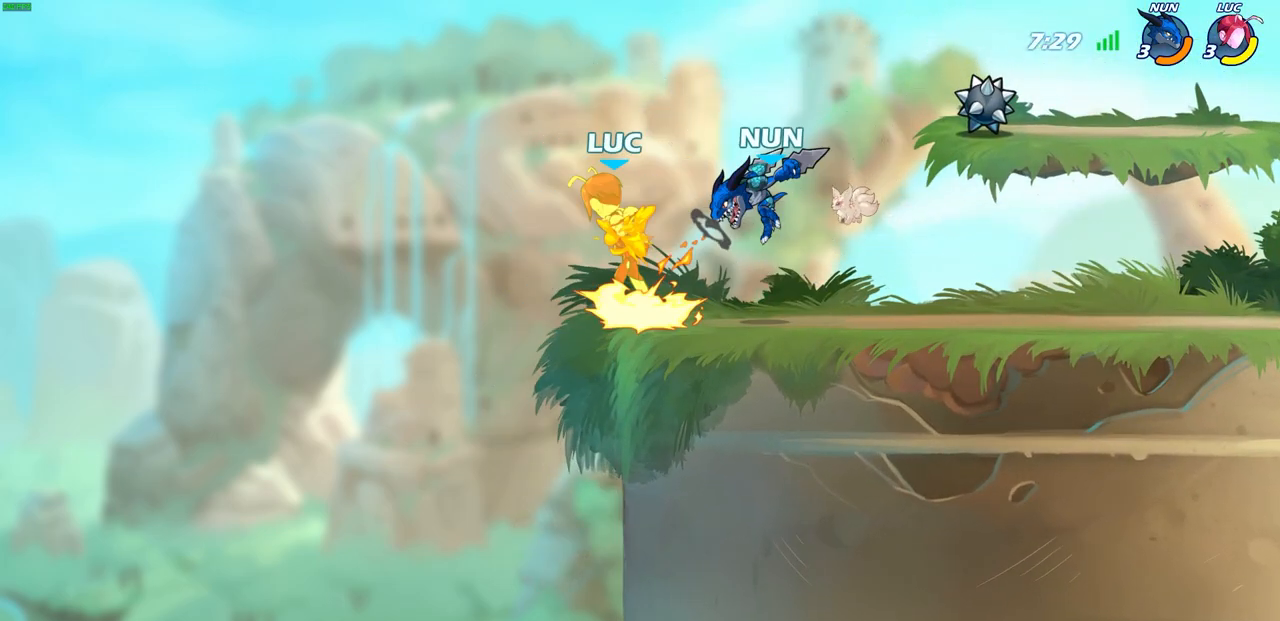
{"buttons": [], "left_stick": "center", "right_stick": "center", "events": [[200, "left_stick", "center"]]}
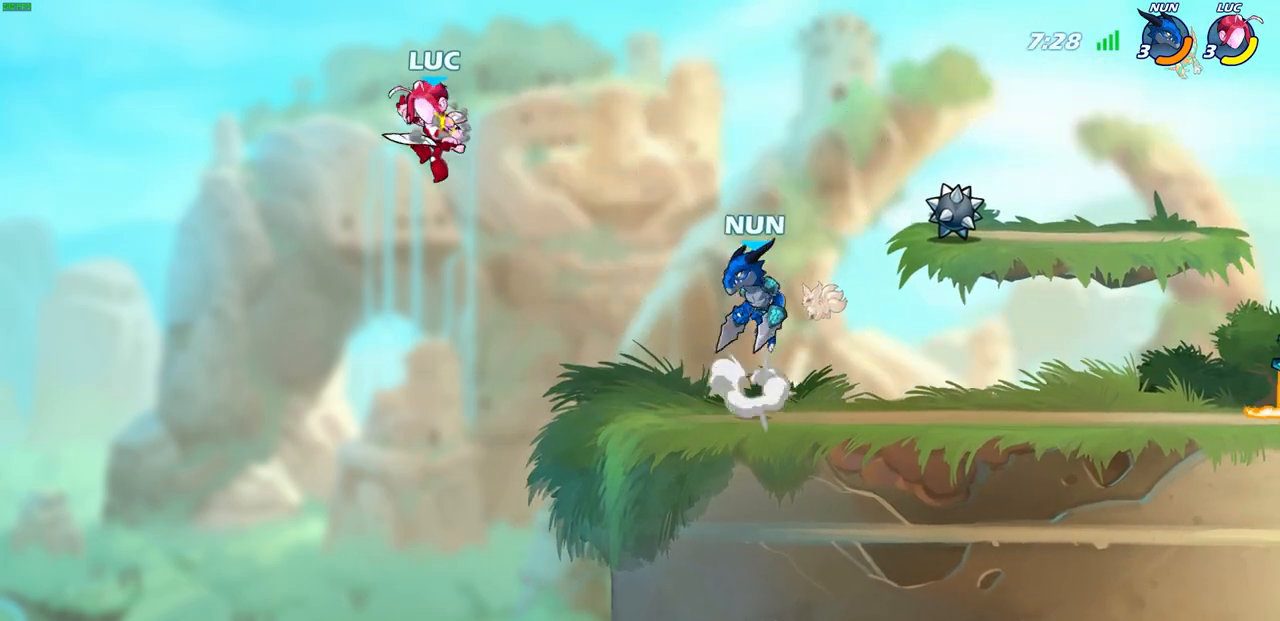
{"buttons": [], "left_stick": "right", "right_stick": "center", "events": [[400, "left_stick", "right"]]}
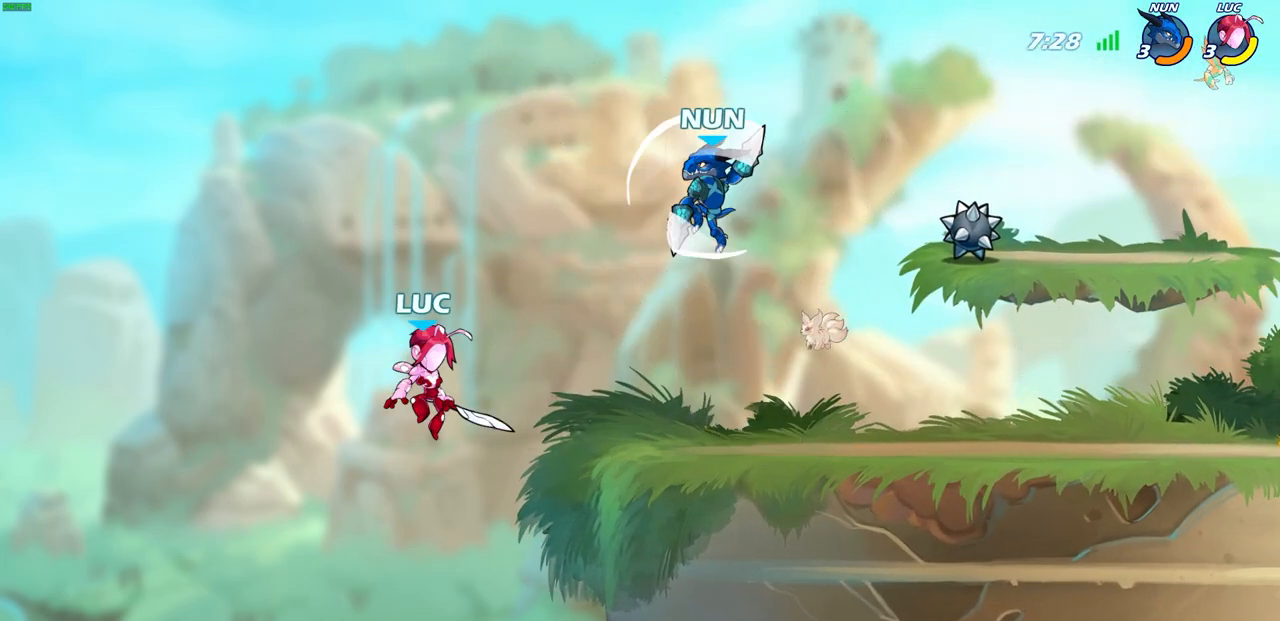
{"buttons": [], "left_stick": "right", "right_stick": "center", "events": [[217, "left_stick", "center"], [300, "CROSS", "down"], [417, "CROSS", "up"], [483, "left_stick", "right"]]}
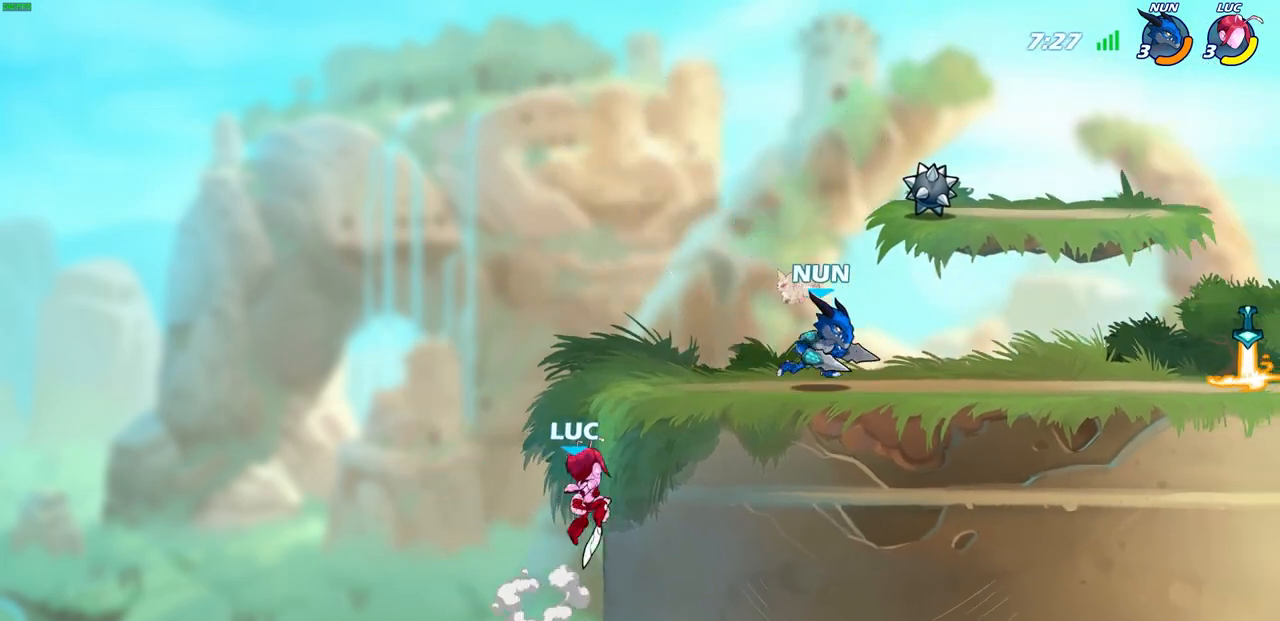
{"buttons": ["CROSS"], "left_stick": "right", "right_stick": "center", "events": [[400, "CROSS", "down"]]}
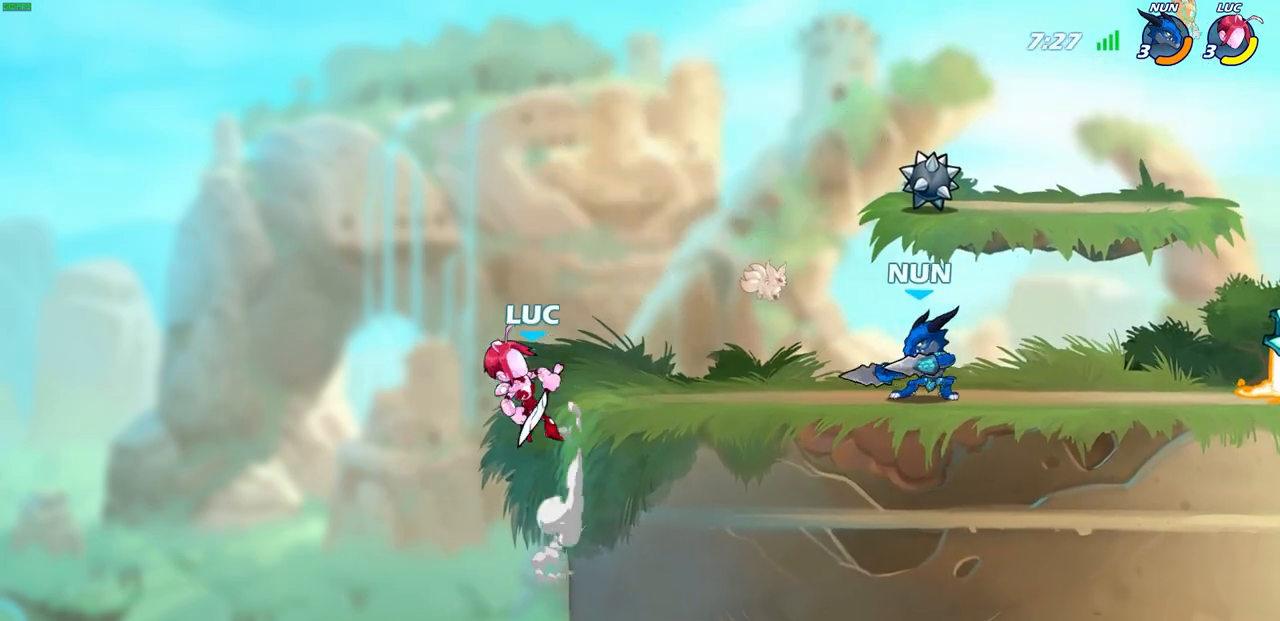
{"buttons": [], "left_stick": "up-right", "right_stick": "center", "events": [[33, "CROSS", "up"], [117, "CROSS", "down"], [267, "CROSS", "up"], [450, "left_stick", "up-right"]]}
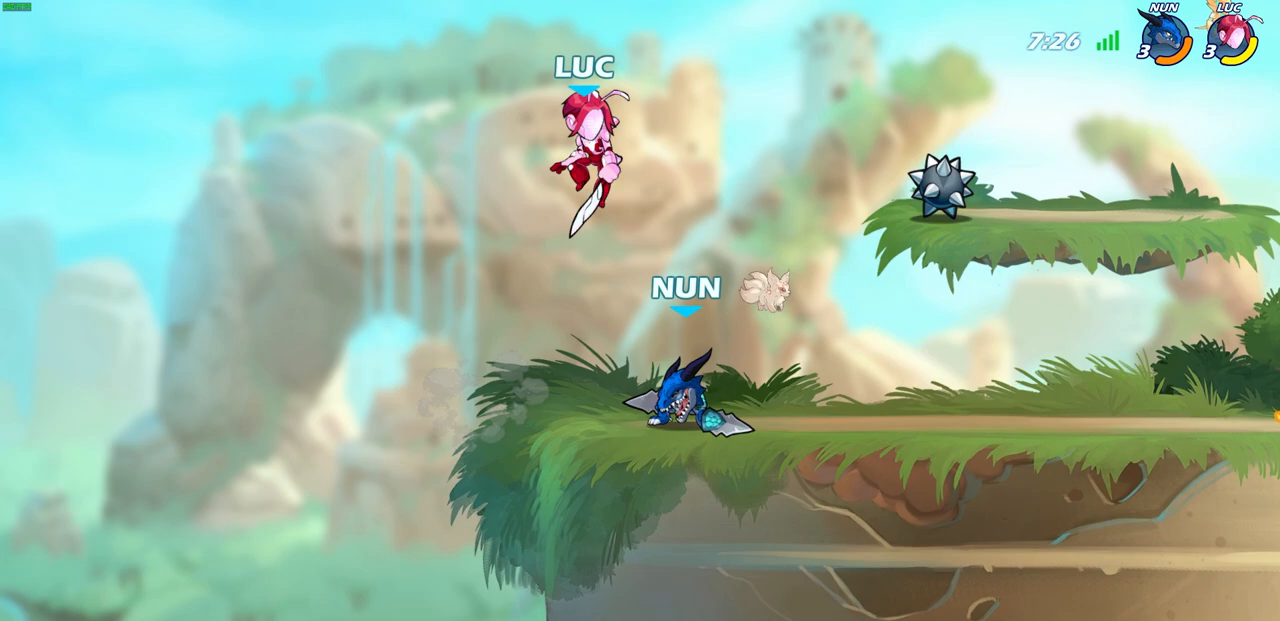
{"buttons": [], "left_stick": "center", "right_stick": "center", "events": [[200, "left_stick", "left"], [317, "SQUARE", "down"], [400, "SQUARE", "up"], [433, "left_stick", "center"]]}
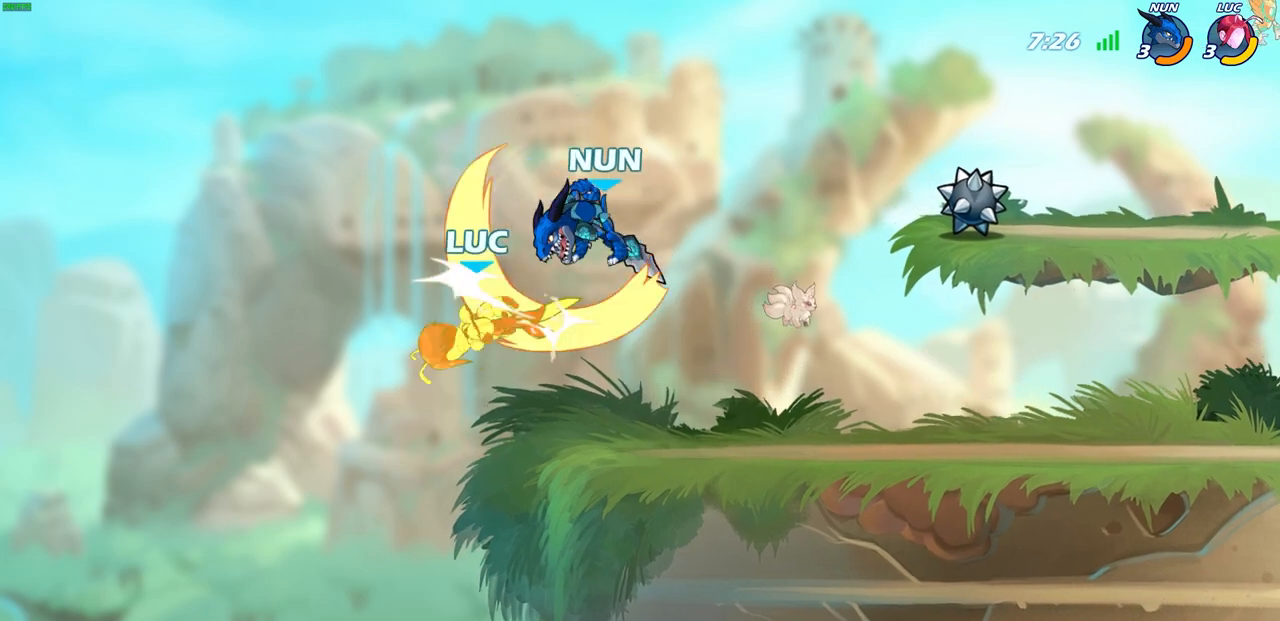
{"buttons": [], "left_stick": "right", "right_stick": "center", "events": [[167, "left_stick", "right"]]}
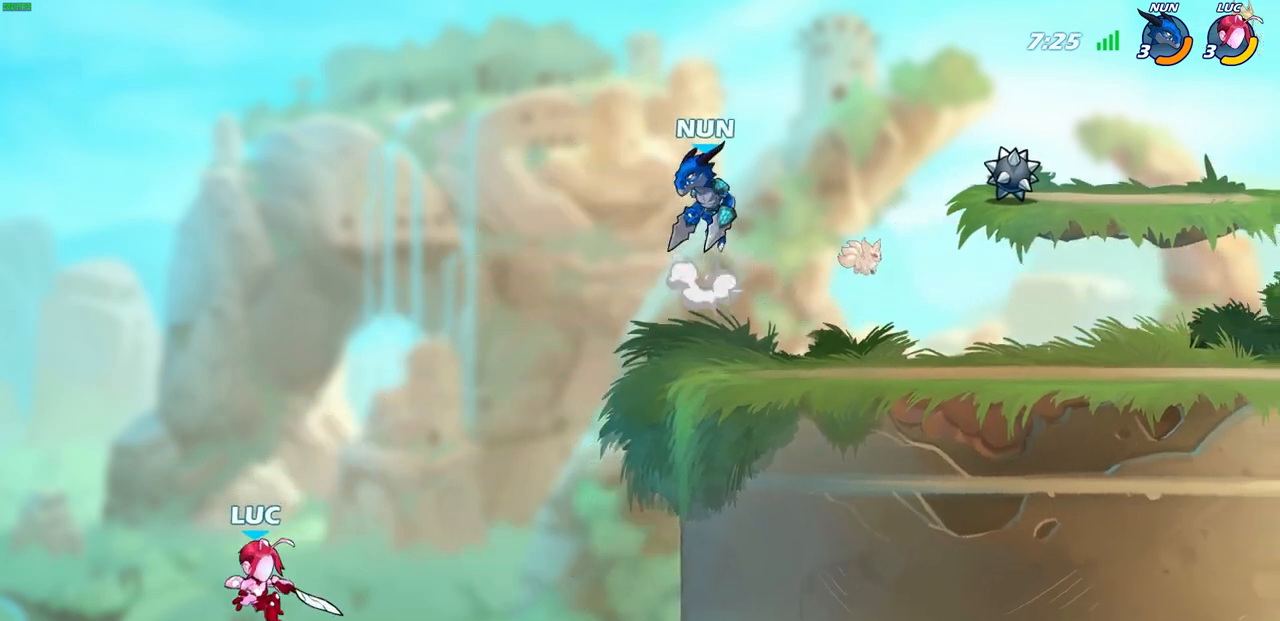
{"buttons": ["CROSS"], "left_stick": "up-left", "right_stick": "center", "events": [[367, "CROSS", "down"], [450, "left_stick", "up"], [500, "left_stick", "up-left"]]}
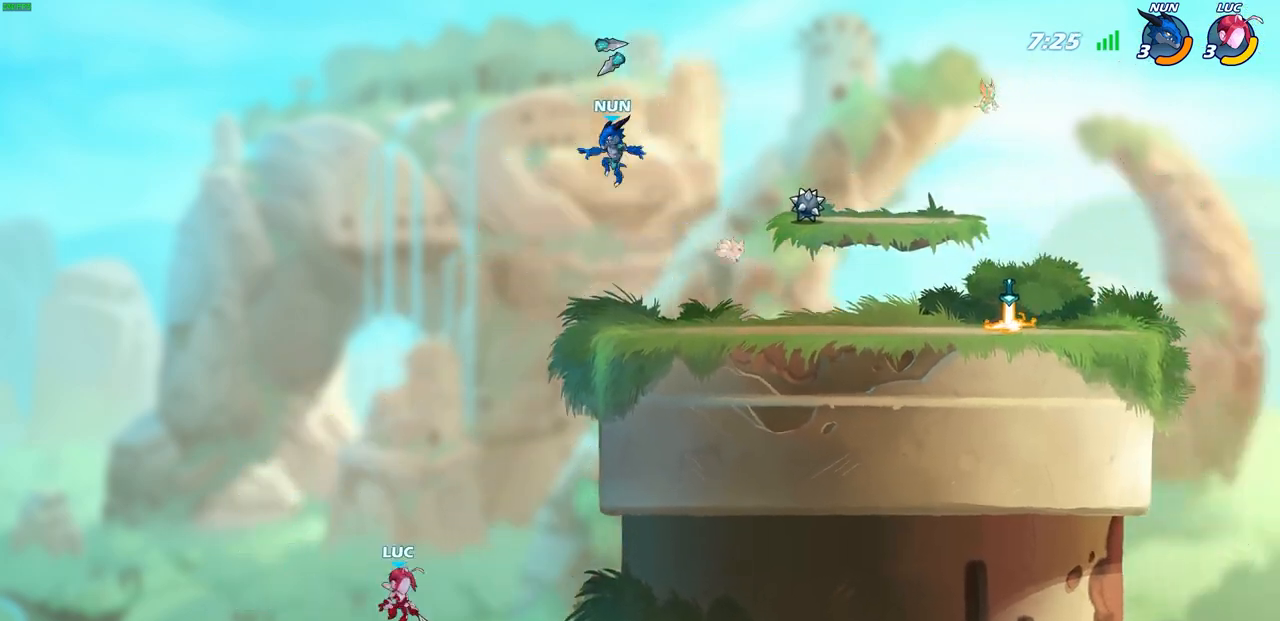
{"buttons": [], "left_stick": "center", "right_stick": "center", "events": [[100, "CROSS", "up"], [183, "left_stick", "up-right"], [383, "CIRCLE", "down"], [467, "left_stick", "center"], [483, "CIRCLE", "up"]]}
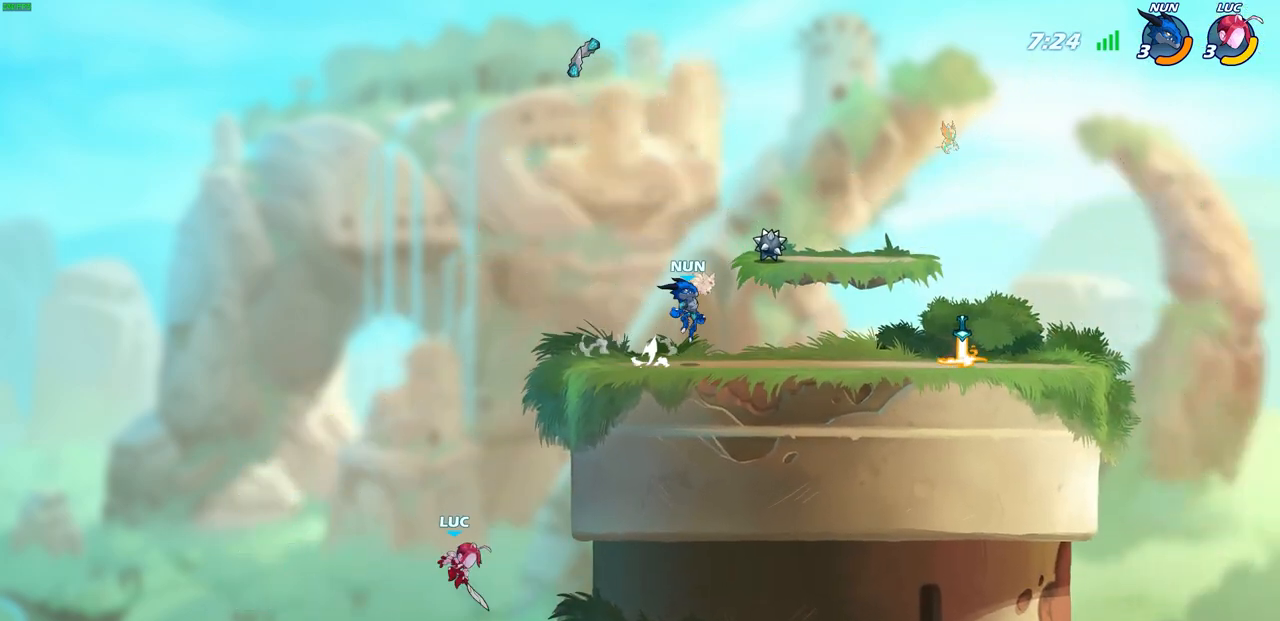
{"buttons": [], "left_stick": "center", "right_stick": "center", "events": []}
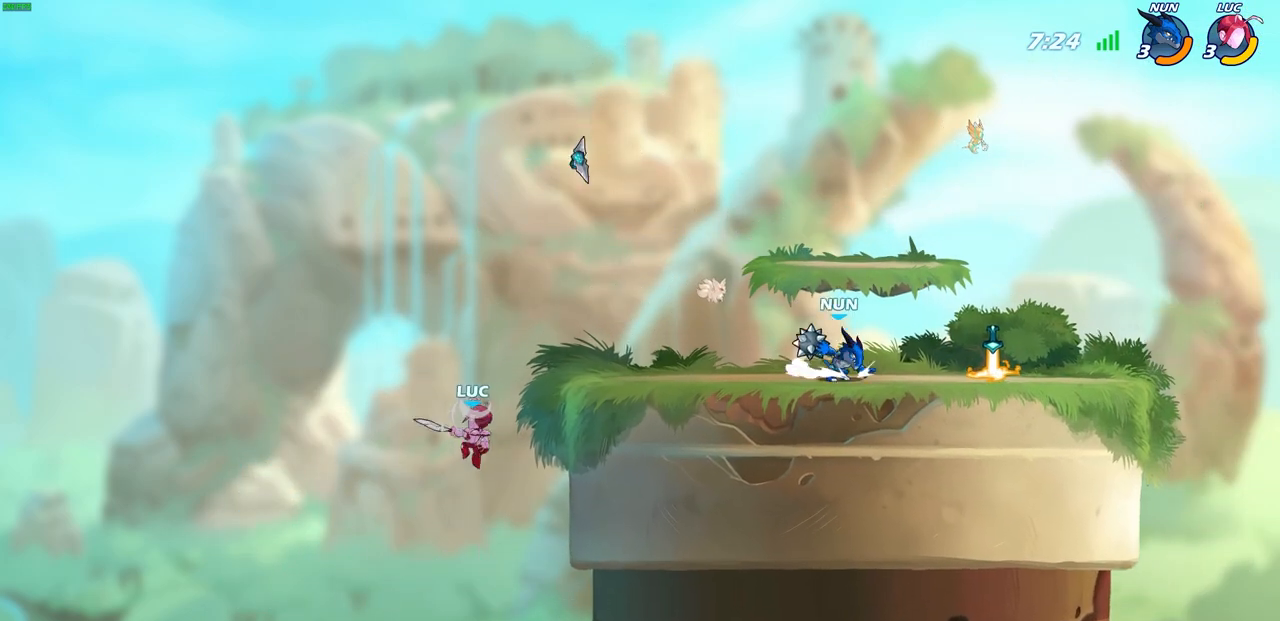
{"buttons": [], "left_stick": "right", "right_stick": "center", "events": [[450, "left_stick", "right"]]}
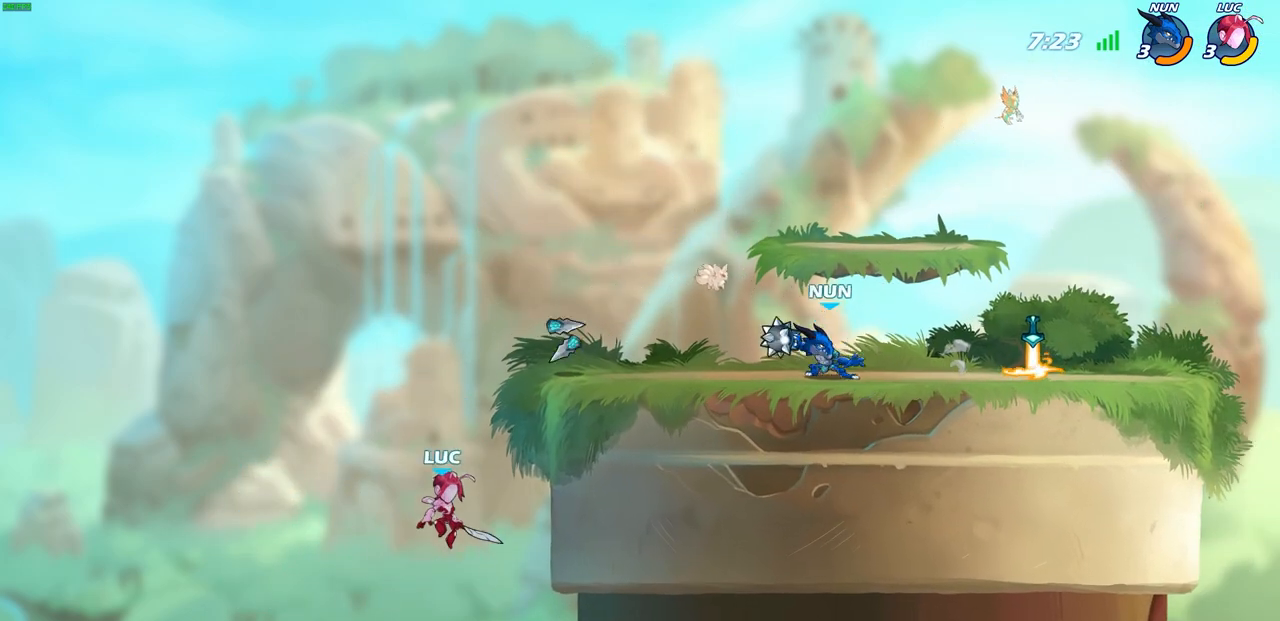
{"buttons": [], "left_stick": "center", "right_stick": "center", "events": [[17, "R2", "down"], [67, "CIRCLE", "down"], [200, "CIRCLE", "up"], [200, "R2", "up"], [500, "left_stick", "center"]]}
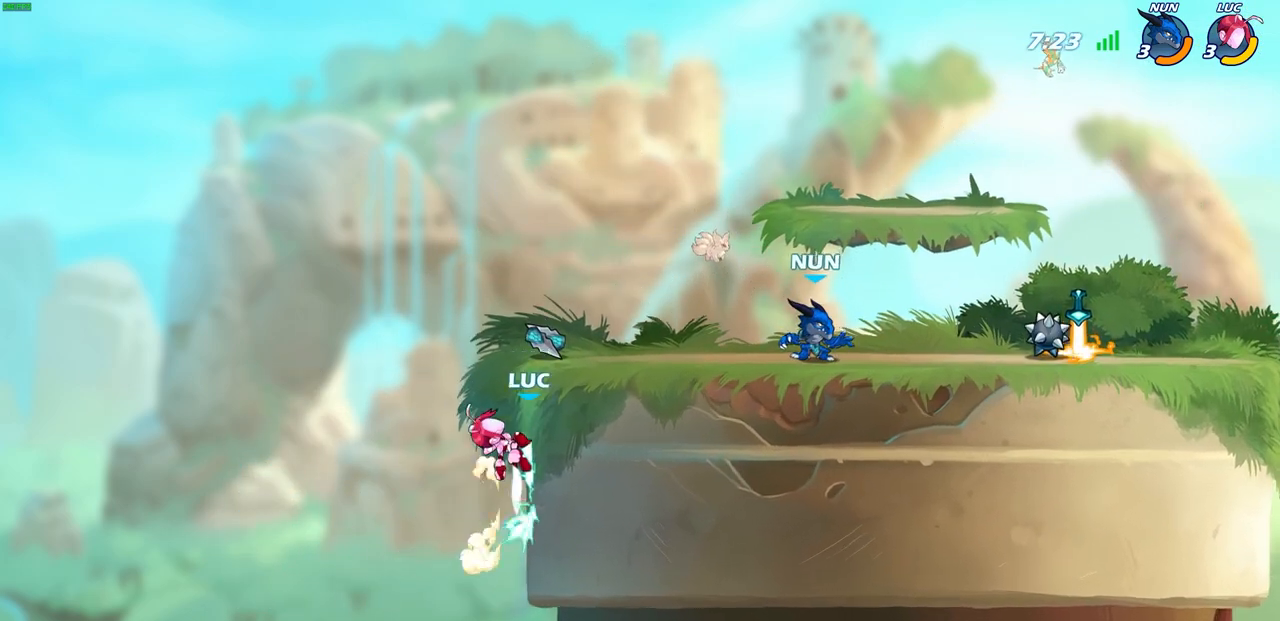
{"buttons": [], "left_stick": "right", "right_stick": "center", "events": [[417, "left_stick", "right"]]}
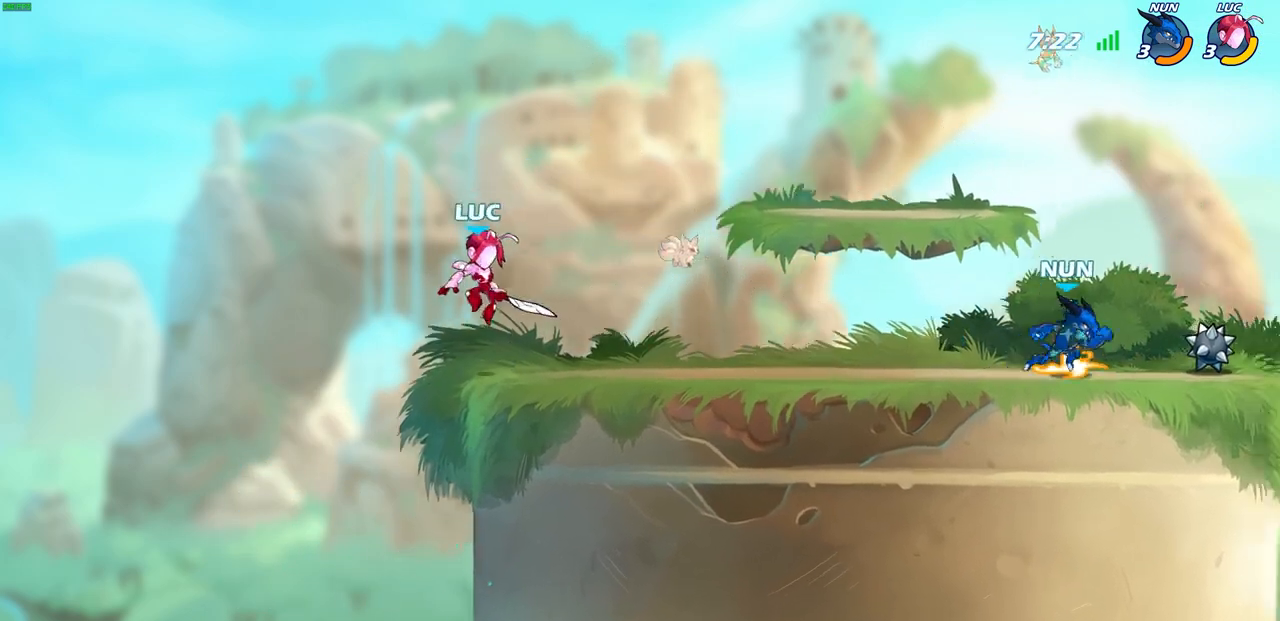
{"buttons": [], "left_stick": "center", "right_stick": "center", "events": [[133, "left_stick", "center"]]}
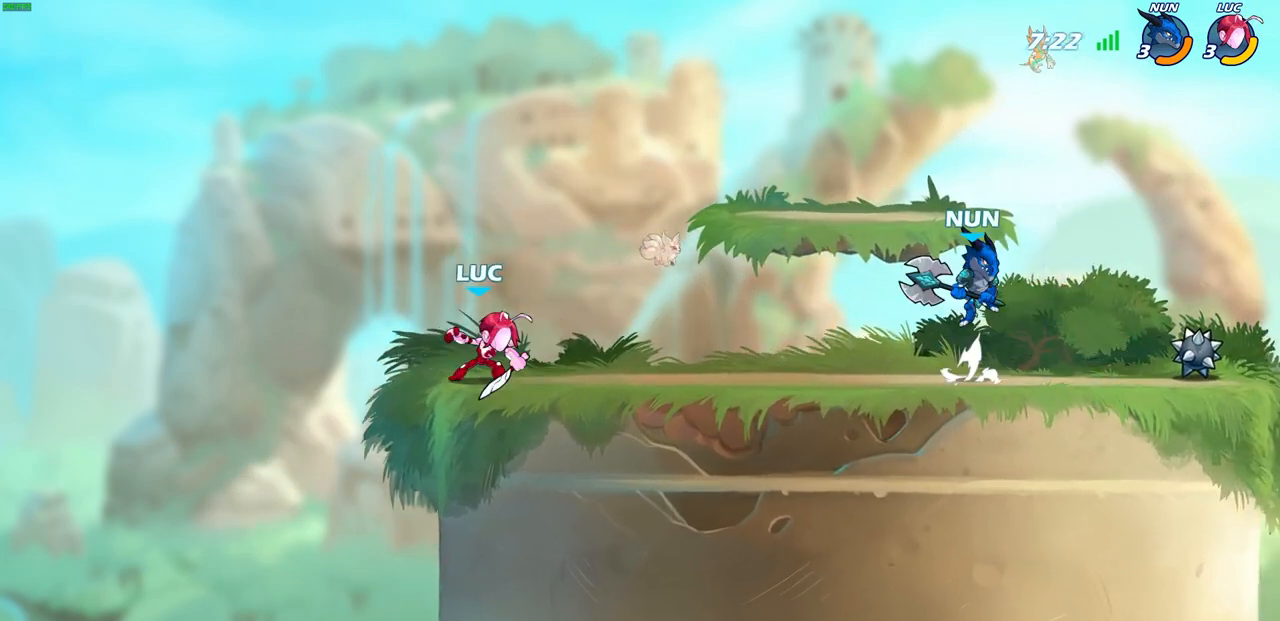
{"buttons": ["SQUARE"], "left_stick": "right", "right_stick": "center", "events": [[217, "left_stick", "right"], [300, "R2", "down"], [433, "SQUARE", "down"], [467, "R2", "up"]]}
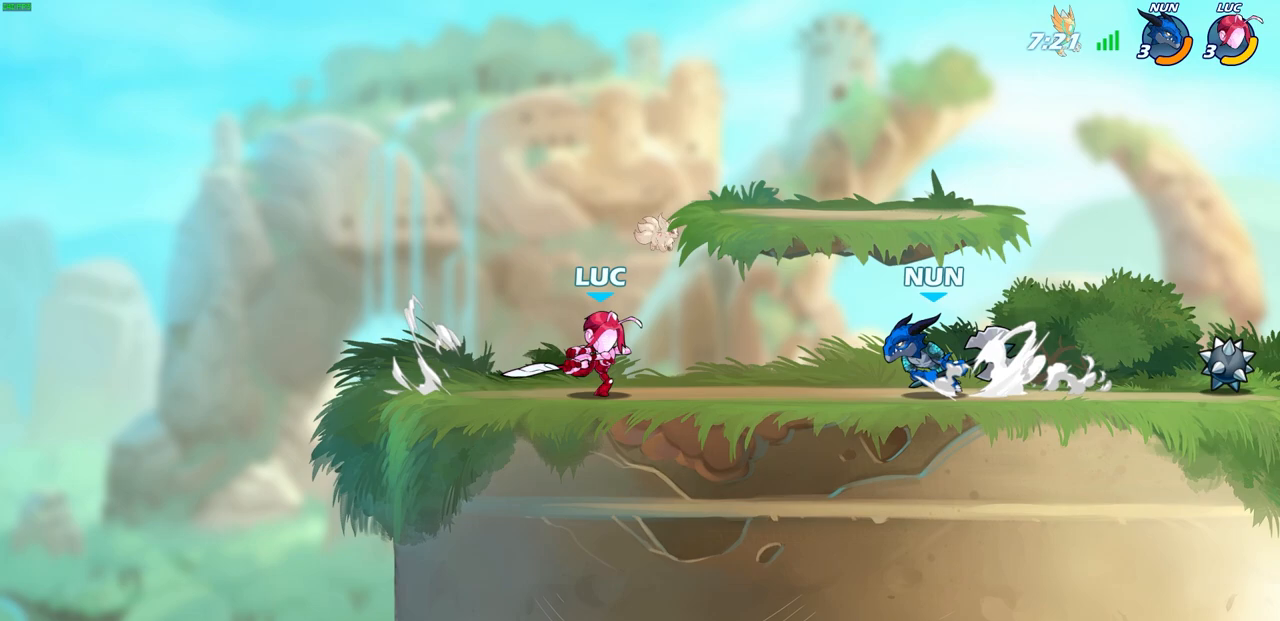
{"buttons": [], "left_stick": "right", "right_stick": "center", "events": [[50, "SQUARE", "up"]]}
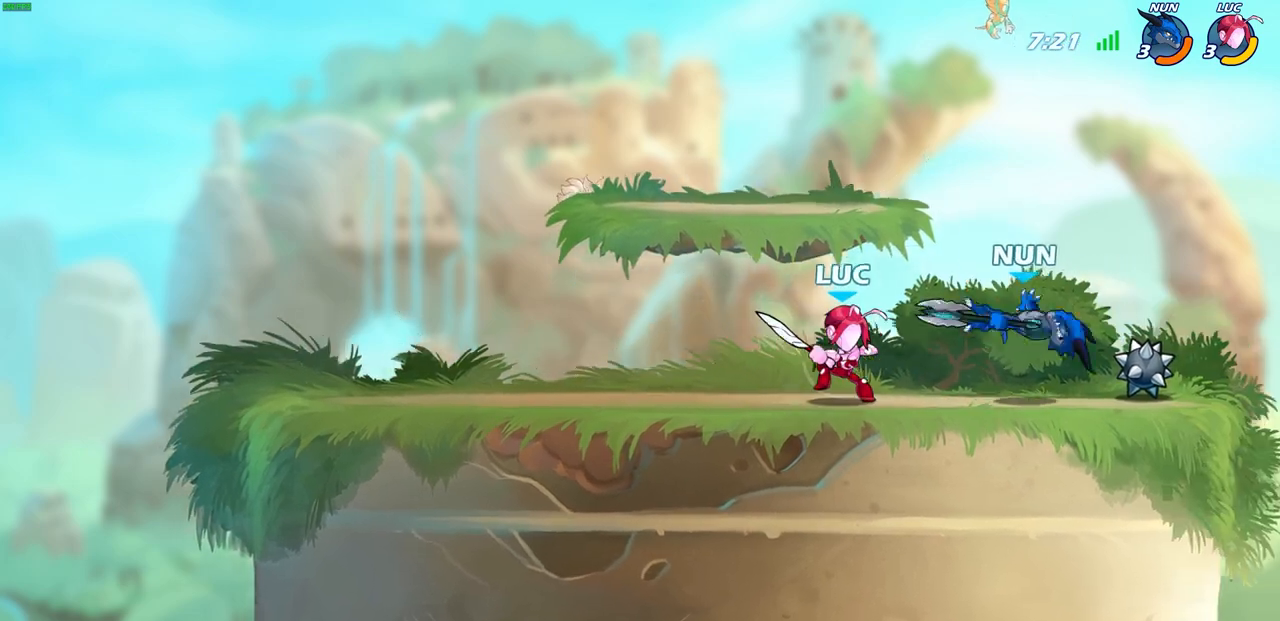
{"buttons": [], "left_stick": "right", "right_stick": "center", "events": [[50, "left_stick", "center"], [83, "CIRCLE", "down"], [133, "CIRCLE", "up"], [333, "left_stick", "right"]]}
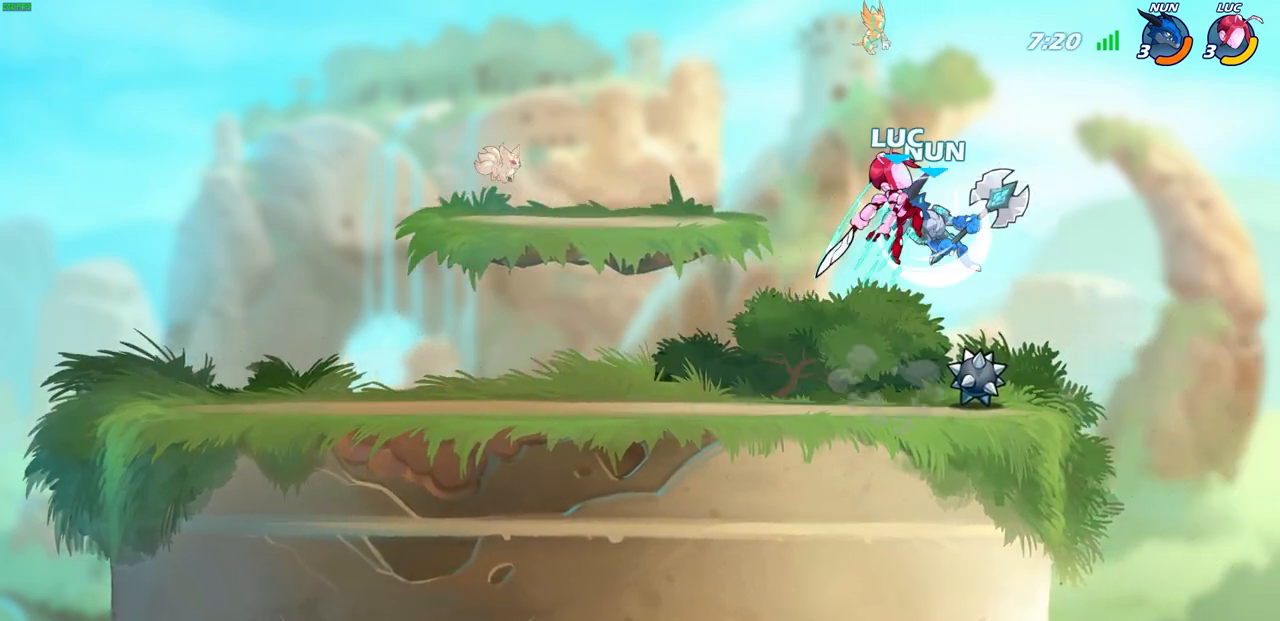
{"buttons": [], "left_stick": "up-left", "right_stick": "center", "events": [[33, "left_stick", "center"], [267, "left_stick", "up-left"], [317, "CROSS", "down"], [350, "left_stick", "up"], [483, "CROSS", "up"], [483, "left_stick", "up-left"]]}
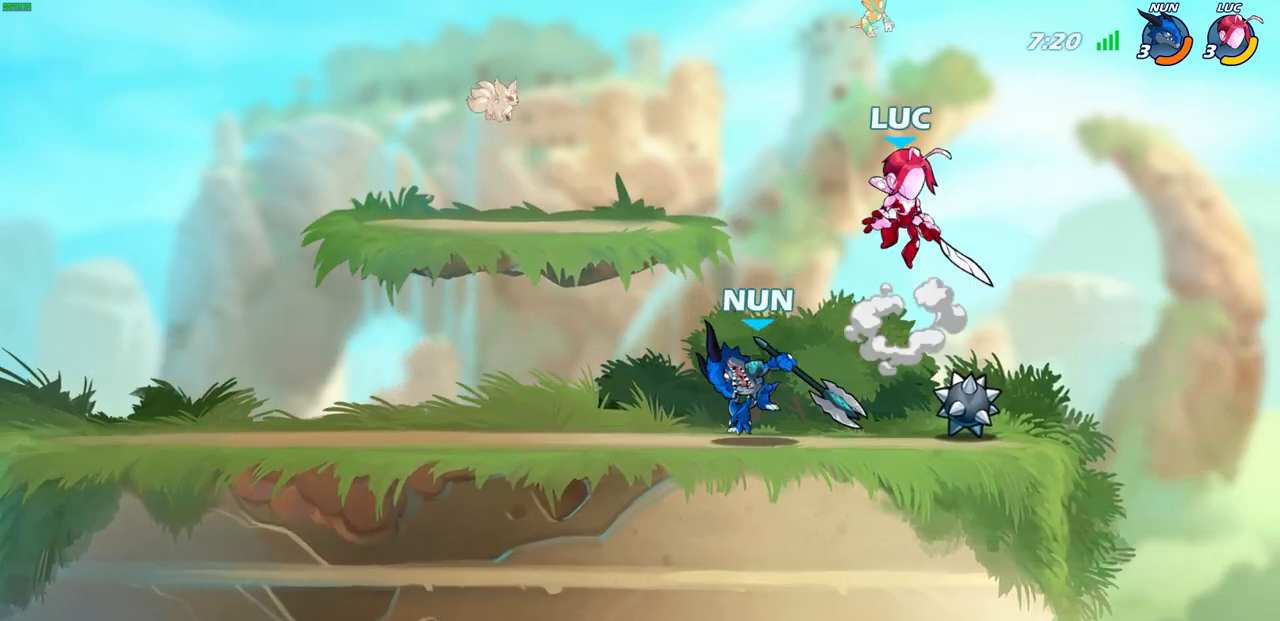
{"buttons": [], "left_stick": "left", "right_stick": "center", "events": [[67, "left_stick", "down-left"], [267, "left_stick", "left"], [317, "SQUARE", "down"], [400, "SQUARE", "up"]]}
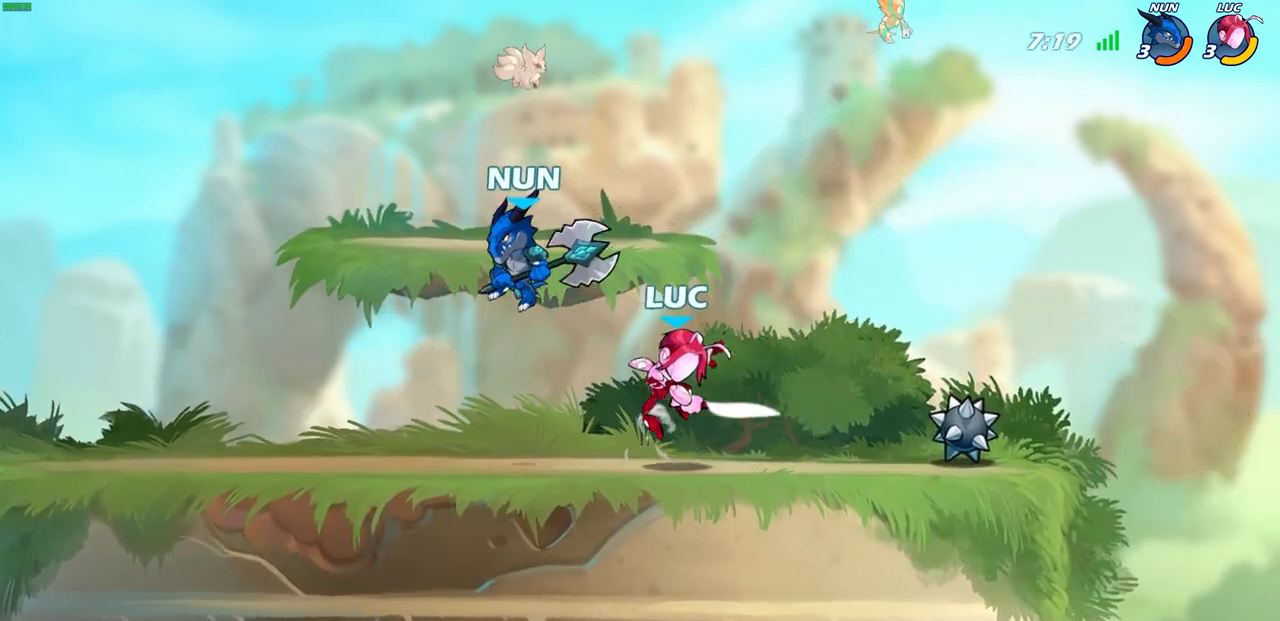
{"buttons": [], "left_stick": "center", "right_stick": "center", "events": [[133, "left_stick", "center"]]}
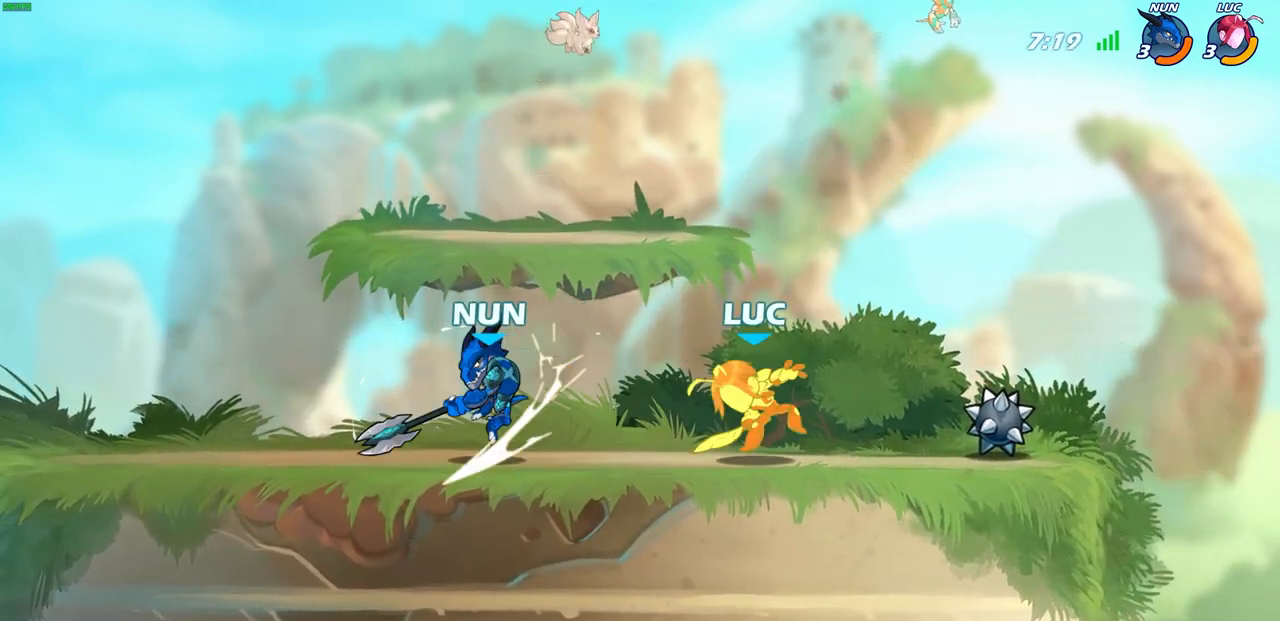
{"buttons": [], "left_stick": "center", "right_stick": "center", "events": []}
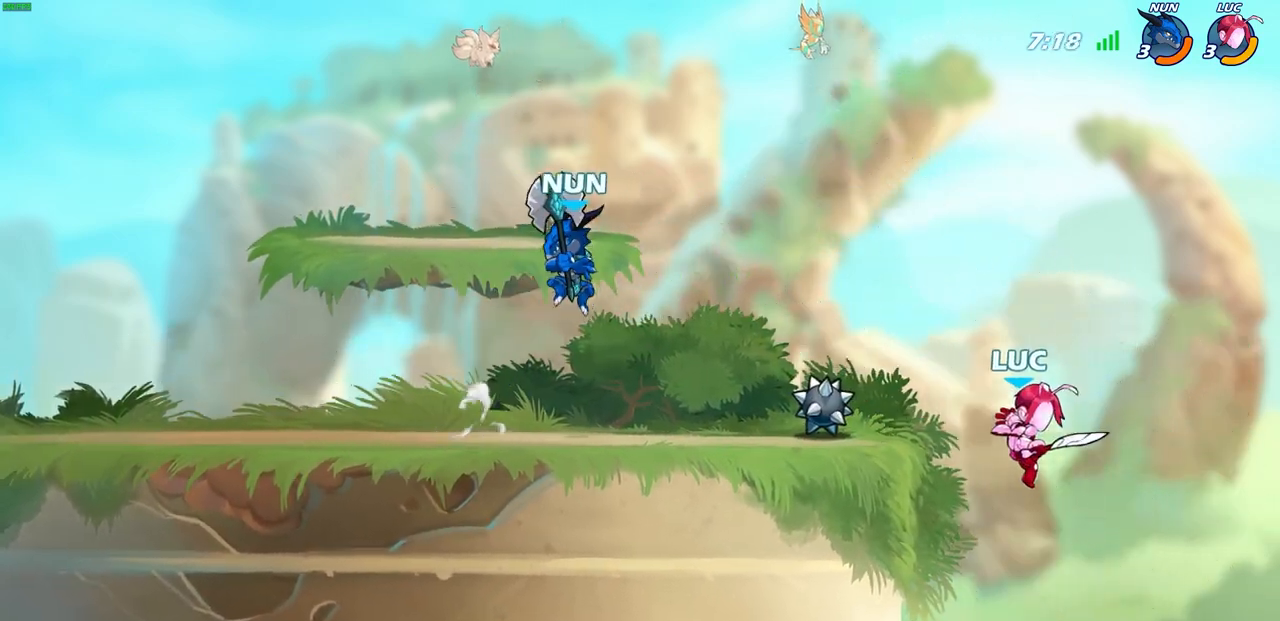
{"buttons": ["CIRCLE", "R2"], "left_stick": "left", "right_stick": "center", "events": [[33, "left_stick", "up-left"], [150, "CROSS", "down"], [250, "left_stick", "left"], [317, "CROSS", "up"], [433, "R2", "down"], [450, "CIRCLE", "down"]]}
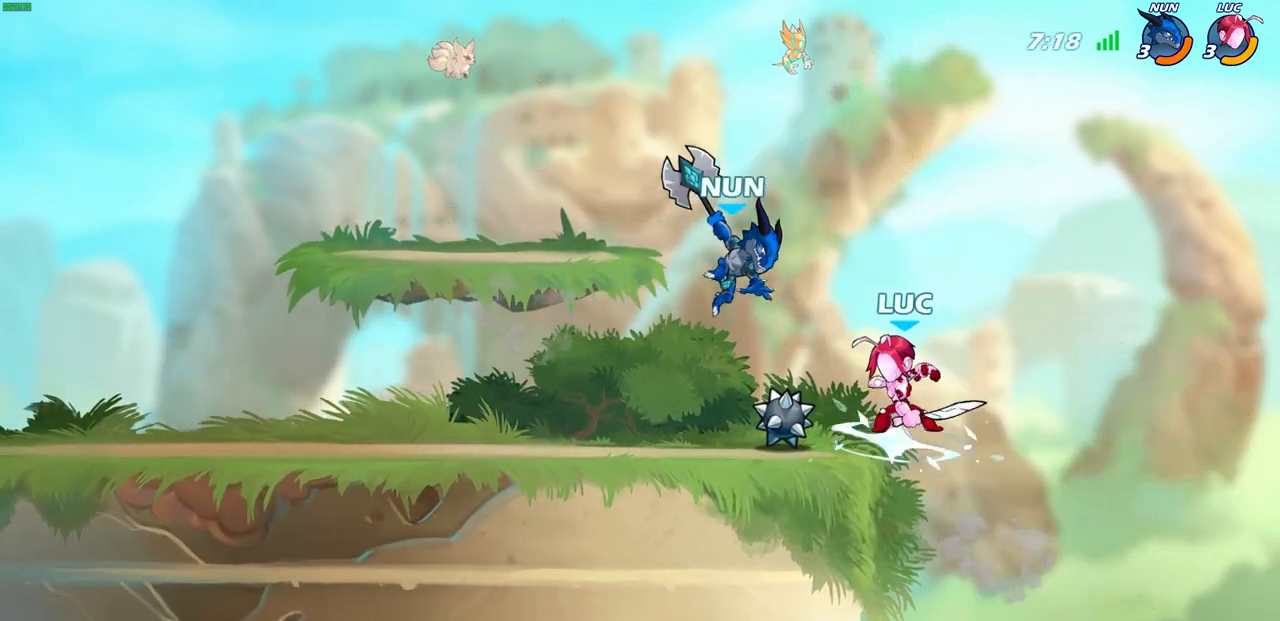
{"buttons": [], "left_stick": "center", "right_stick": "center", "events": [[33, "CIRCLE", "up"], [67, "R2", "up"], [67, "left_stick", "center"]]}
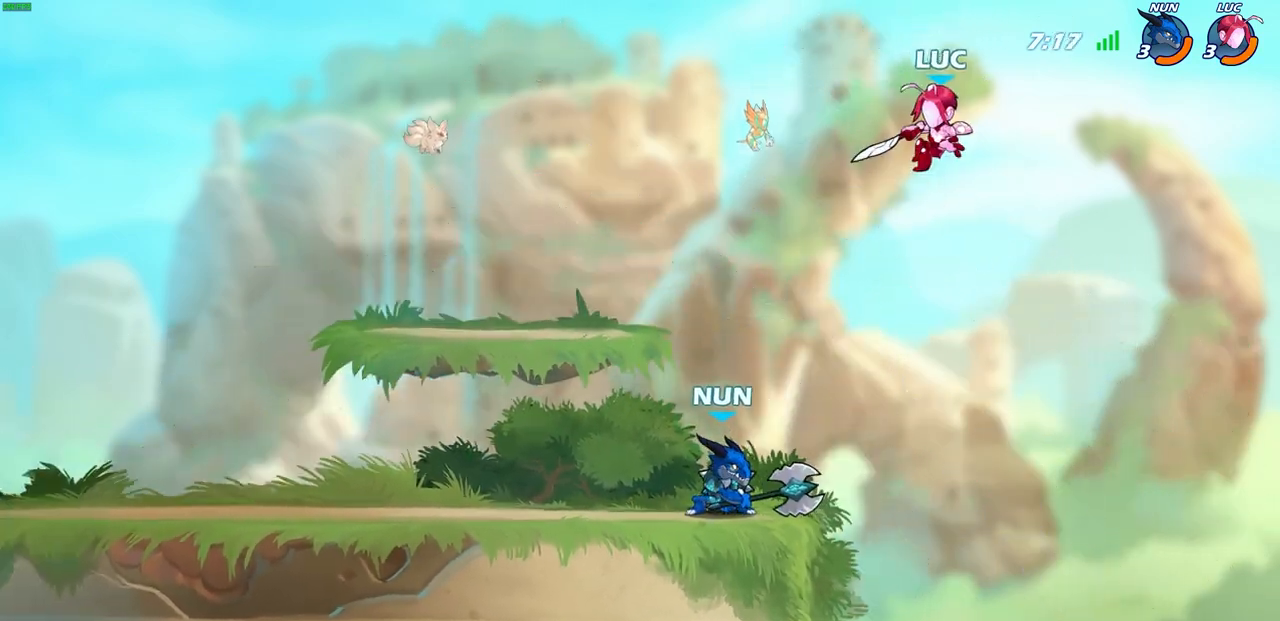
{"buttons": [], "left_stick": "down-left", "right_stick": "center", "events": [[200, "left_stick", "down-left"]]}
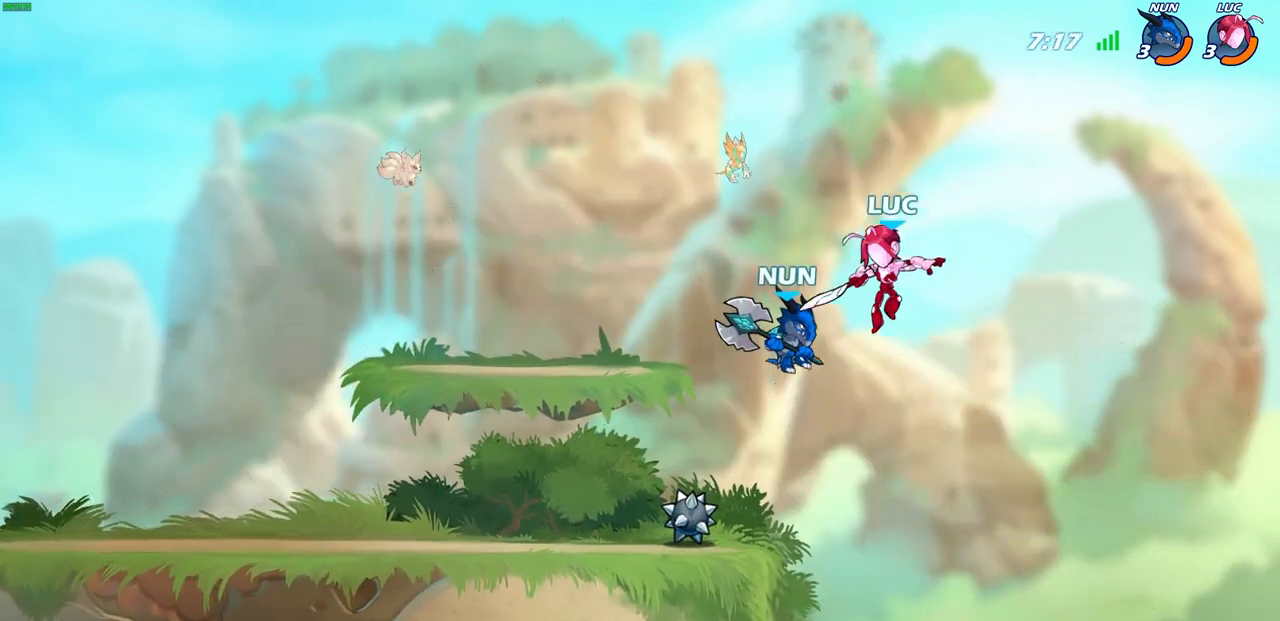
{"buttons": [], "left_stick": "right", "right_stick": "center", "events": [[67, "left_stick", "up-left"], [83, "CIRCLE", "down"], [167, "left_stick", "up-right"], [183, "CIRCLE", "up"], [500, "left_stick", "right"]]}
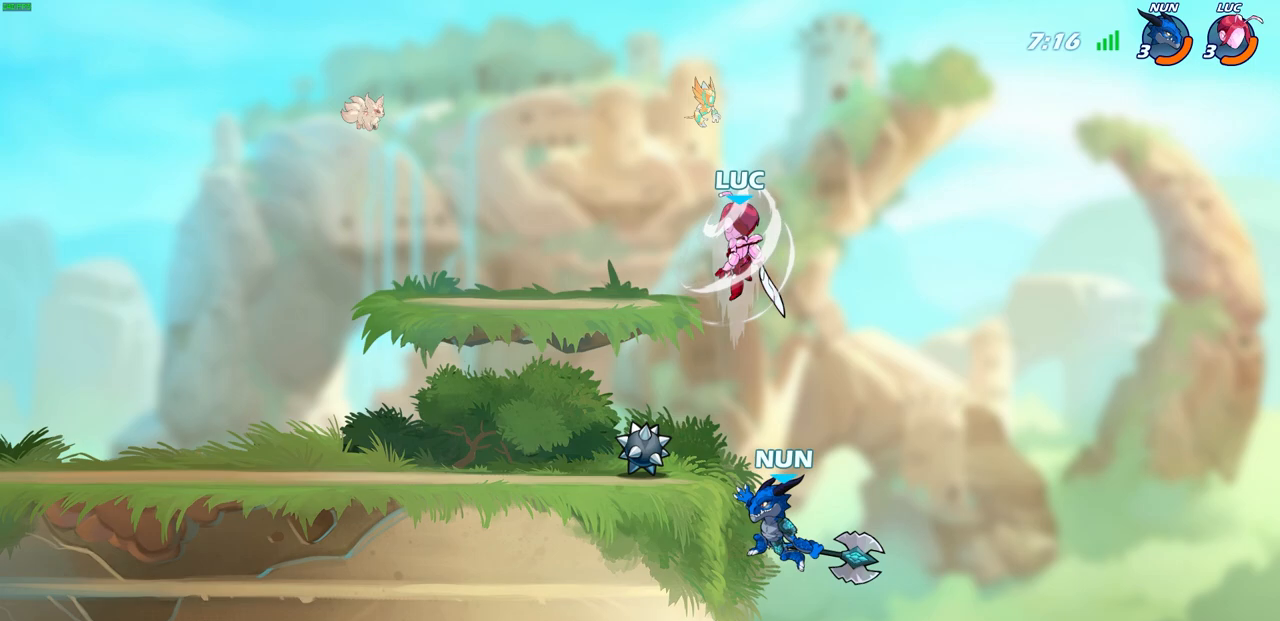
{"buttons": [], "left_stick": "down-left", "right_stick": "center", "events": [[133, "left_stick", "up"], [250, "left_stick", "down-left"]]}